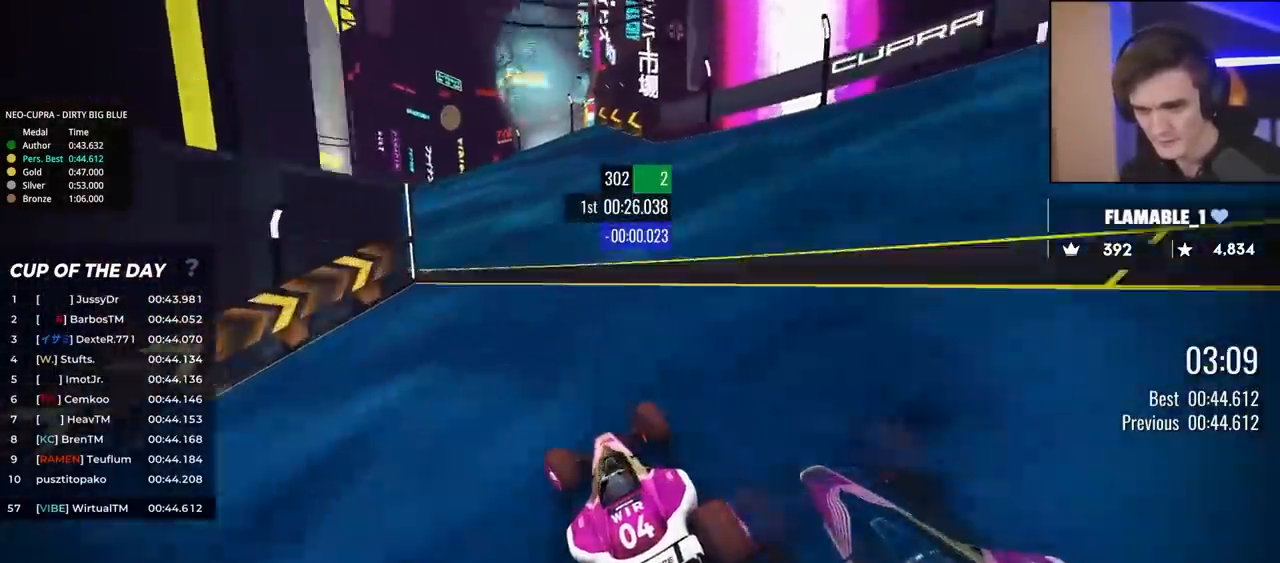
Gameplay with keyboard; each line is a JSON object with the keys held at the frame after it. "events" lists presses ("down") and releases ("up") of "brake", "down", "left", "right" and "up" between this image and that frame as [ms after this image, input, new state], when the widget could be followed in between. No other keys are recorded. Mouse input is not recorded. Key names are as the overlay labels them; some are game actions (e.g. jump) rather than physical keys.
{"keys": ["left", "up"], "events": [[167, "left", "down"], [300, "left", "up"], [350, "left", "down"]]}
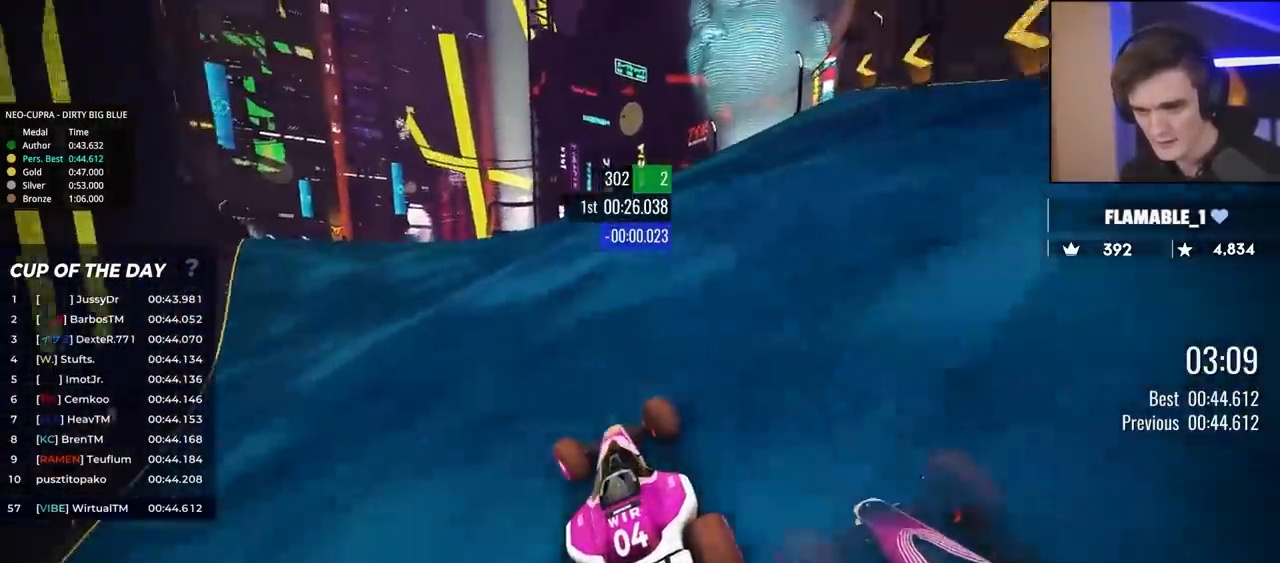
{"keys": ["left", "up"], "events": [[133, "left", "up"], [233, "left", "down"], [317, "left", "up"], [417, "left", "down"]]}
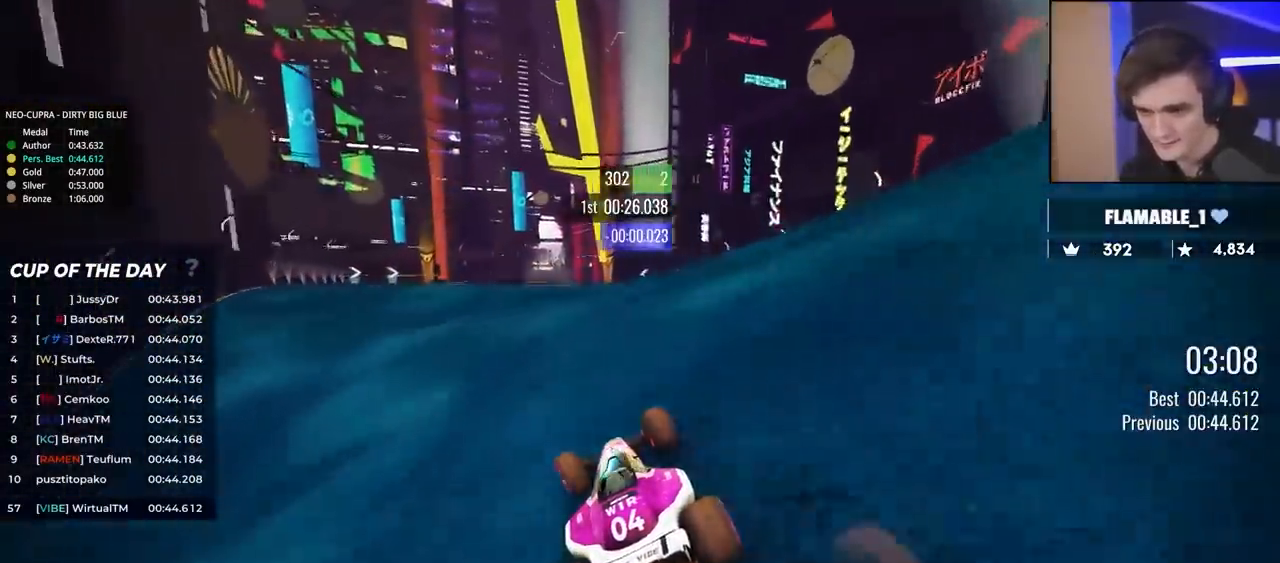
{"keys": ["up"], "events": [[17, "left", "up"], [200, "right", "down"], [433, "right", "up"]]}
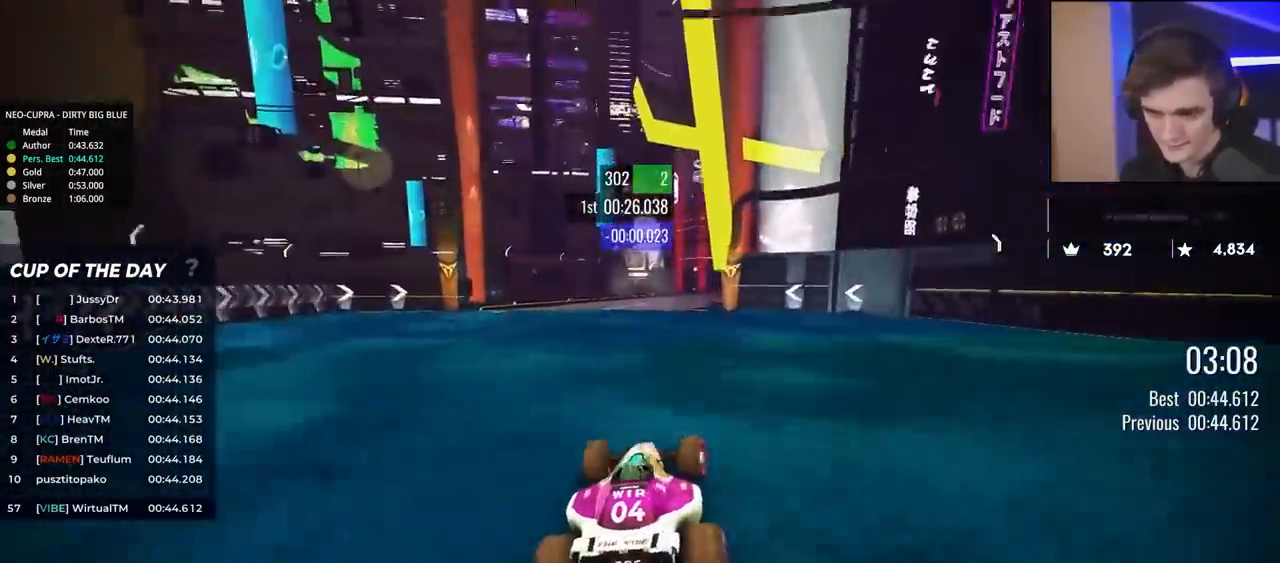
{"keys": ["right", "up"], "events": [[167, "left", "down"], [350, "left", "up"], [450, "right", "down"]]}
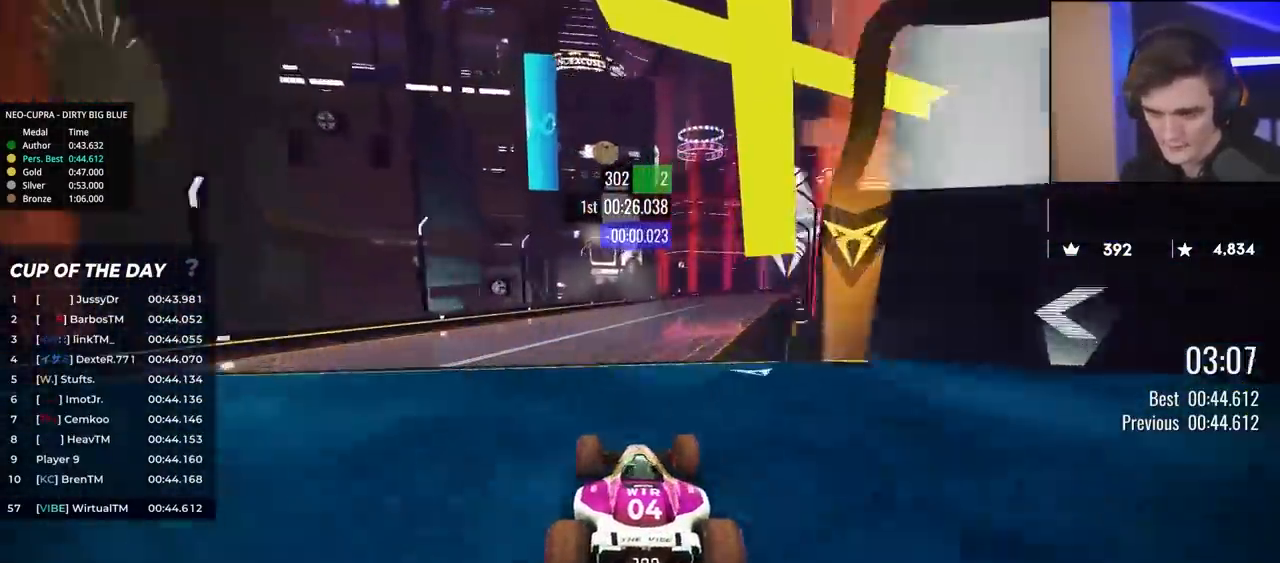
{"keys": ["up"], "events": [[233, "right", "up"]]}
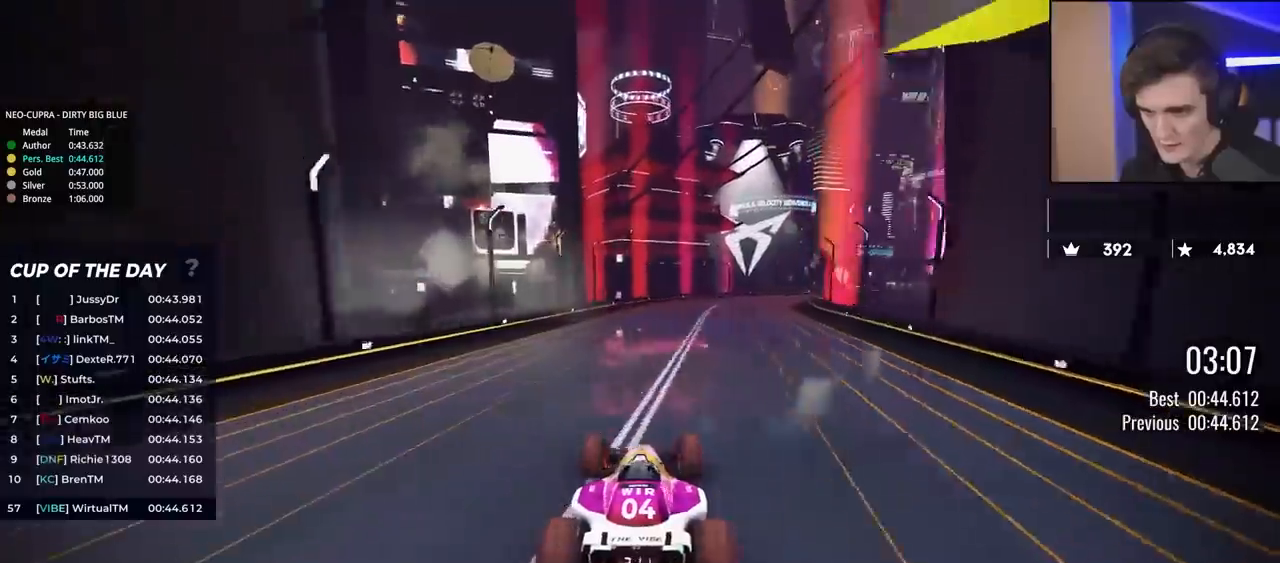
{"keys": ["up"], "events": [[17, "right", "down"], [383, "right", "up"]]}
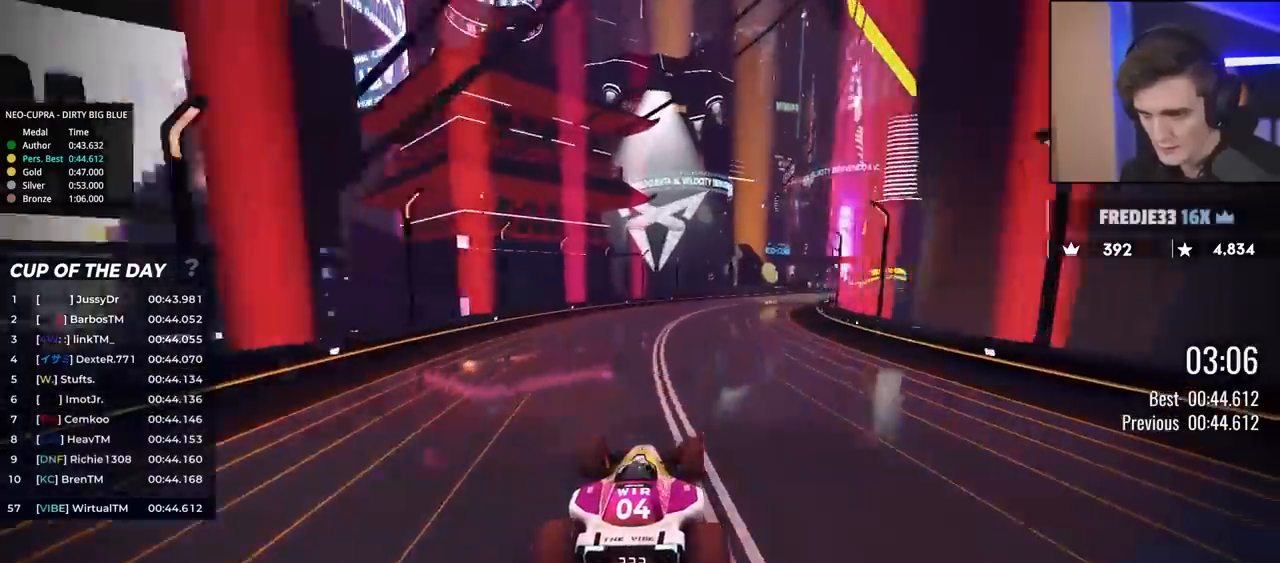
{"keys": ["up"], "events": [[17, "right", "down"], [217, "right", "up"], [350, "right", "down"], [500, "right", "up"]]}
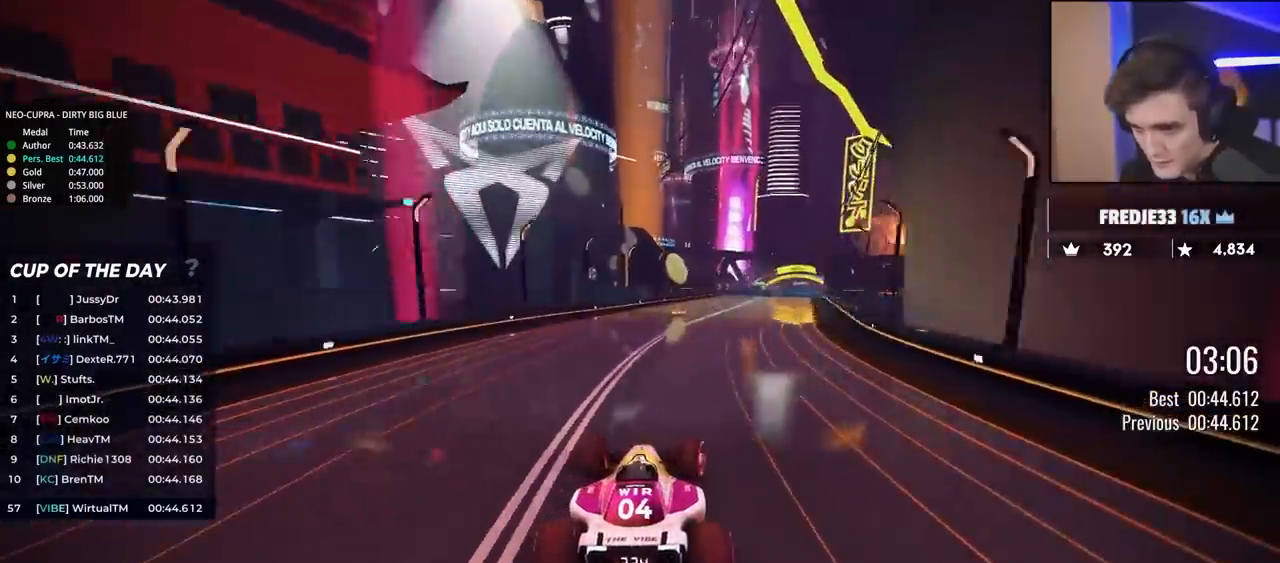
{"keys": ["up"], "events": [[283, "right", "down"], [317, "right", "up"]]}
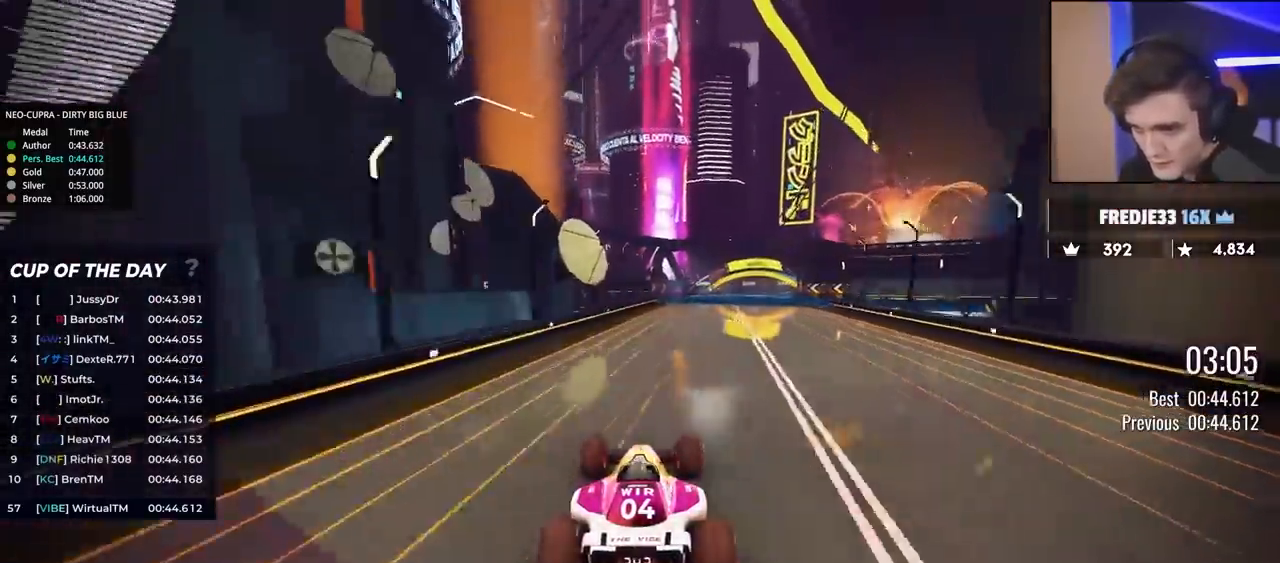
{"keys": ["right", "up"], "events": [[200, "right", "down"], [333, "right", "up"], [433, "right", "down"]]}
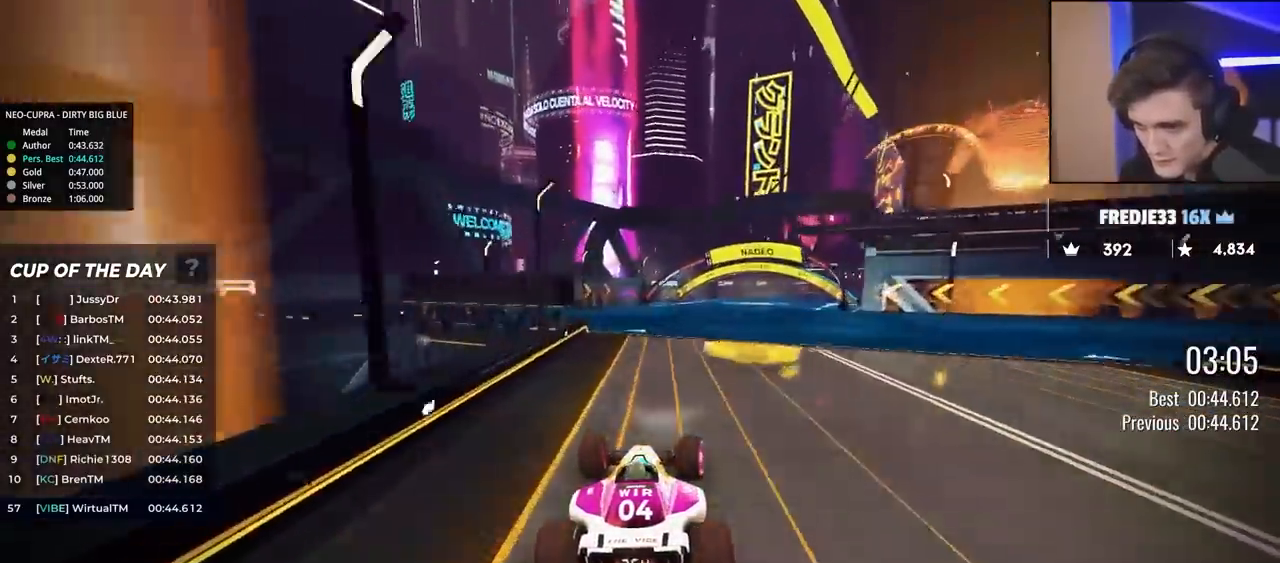
{"keys": ["right", "up"], "events": [[17, "right", "up"], [117, "right", "down"]]}
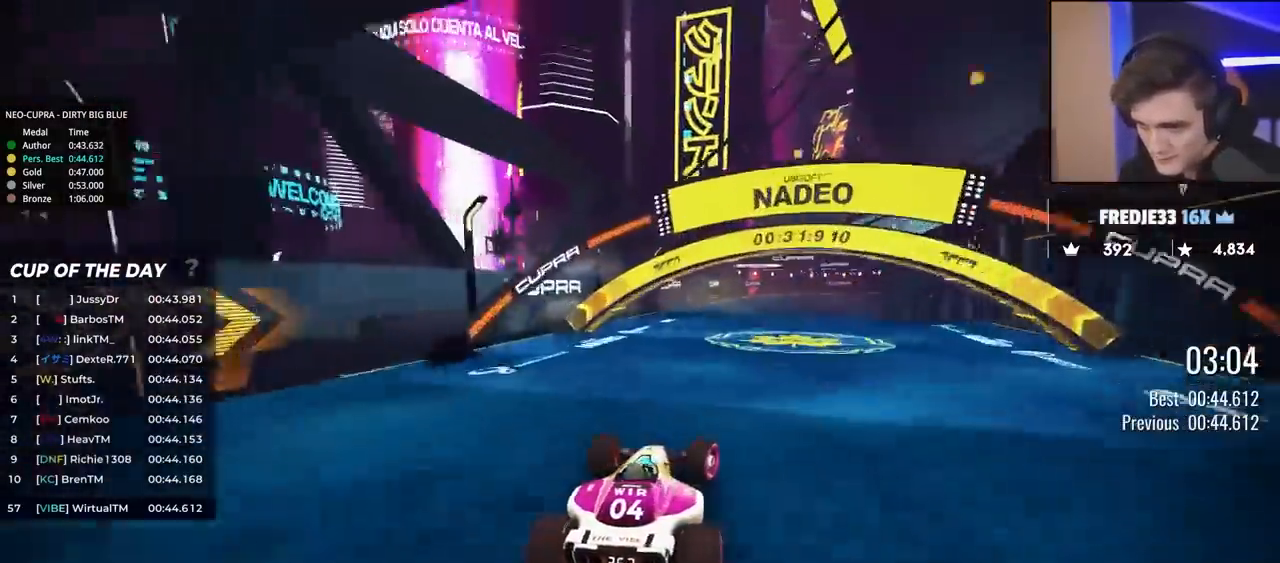
{"keys": ["right", "up"], "events": [[100, "up", "up"], [183, "up", "down"]]}
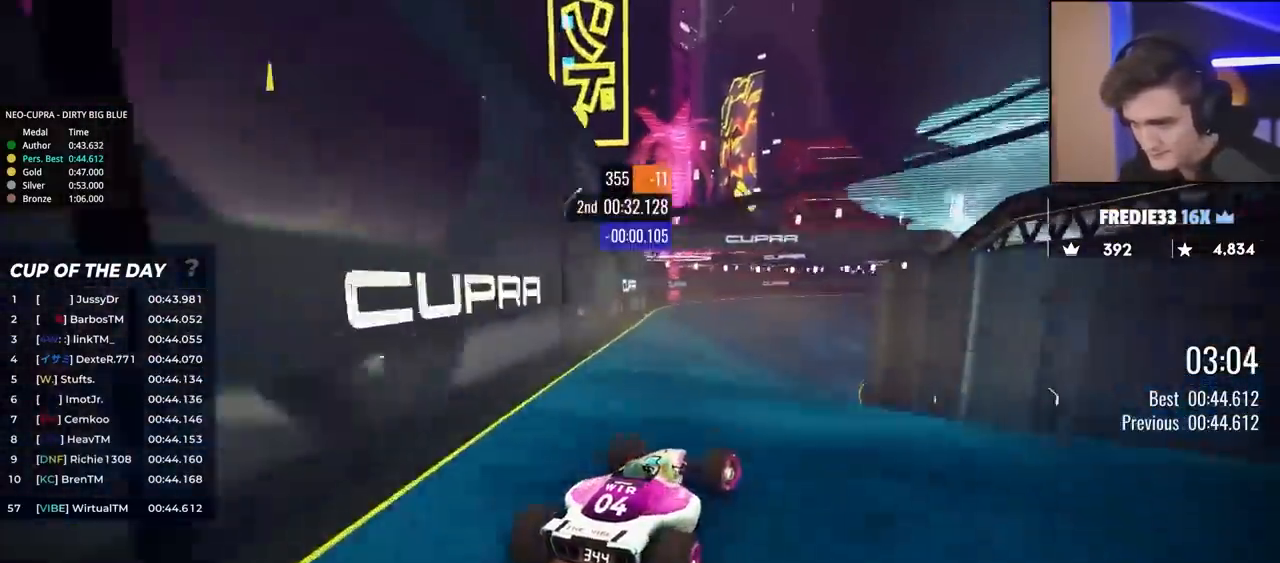
{"keys": ["up"], "events": [[150, "right", "up"], [250, "right", "down"], [483, "right", "up"]]}
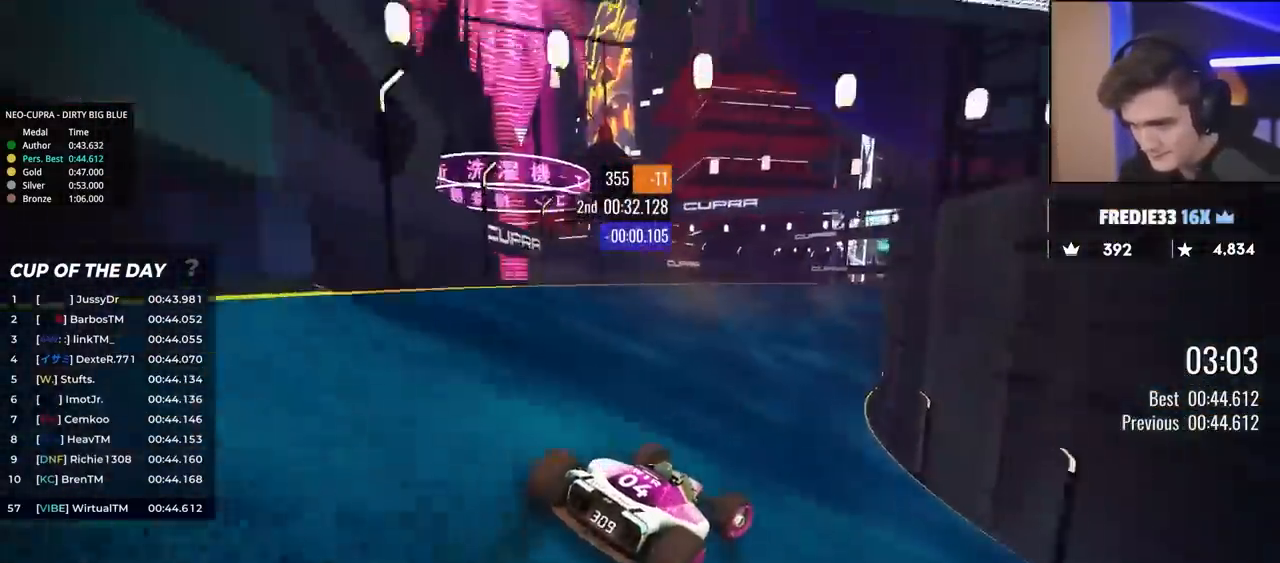
{"keys": ["up"], "events": [[200, "right", "down"], [500, "right", "up"]]}
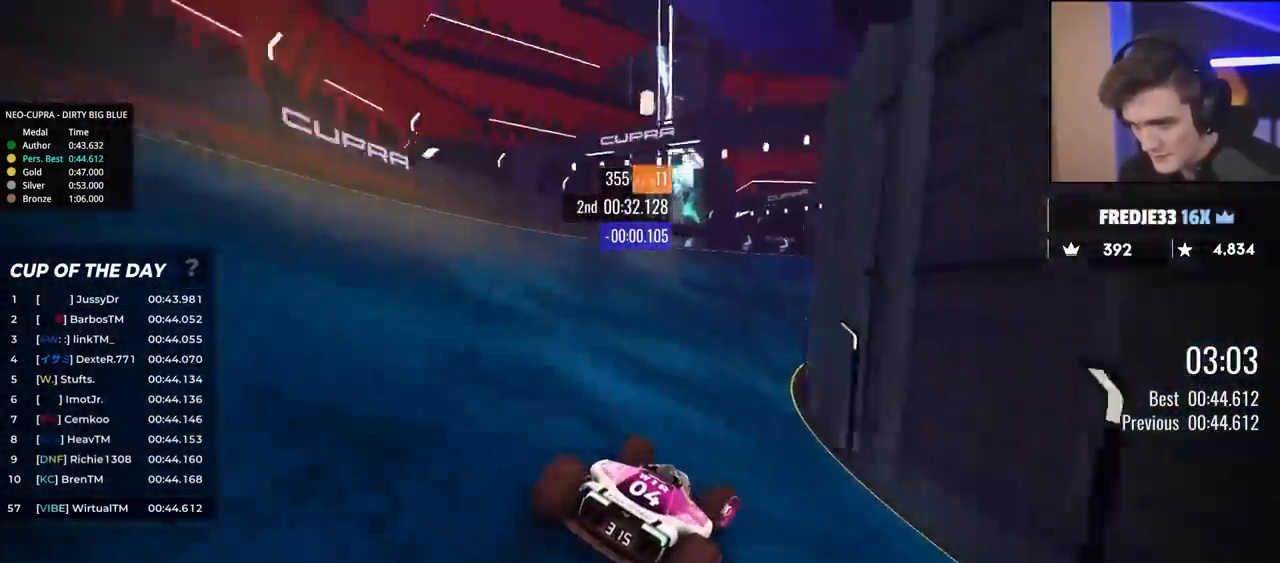
{"keys": ["right", "up"], "events": [[50, "right", "down"], [283, "right", "up"], [367, "right", "down"]]}
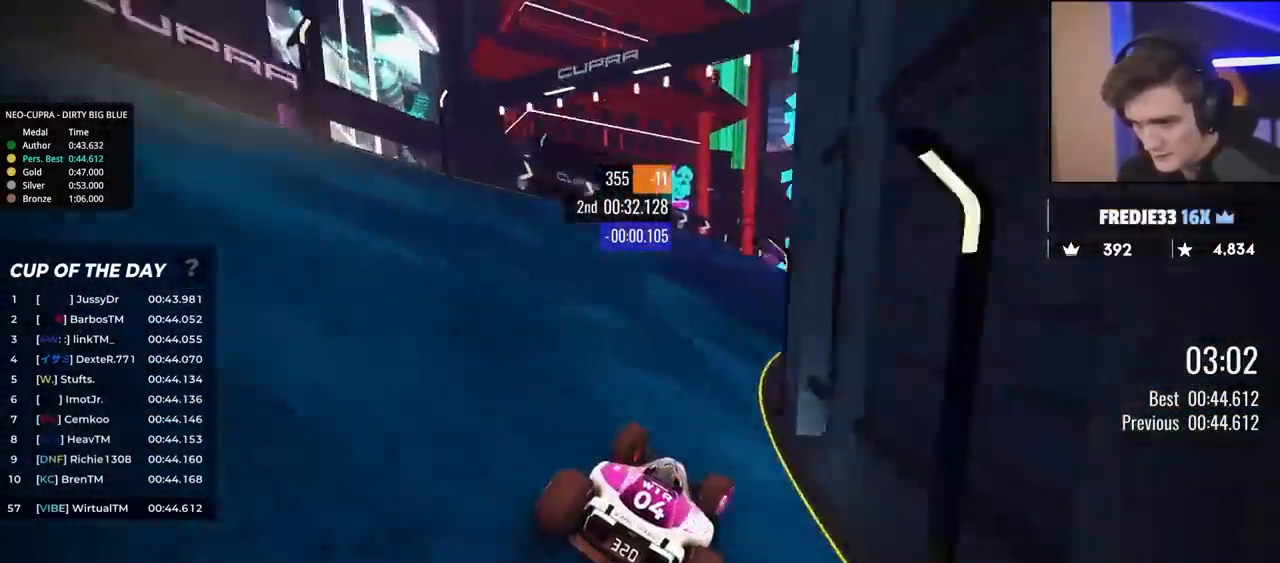
{"keys": ["up"], "events": [[17, "right", "up"], [100, "right", "down"], [483, "right", "up"]]}
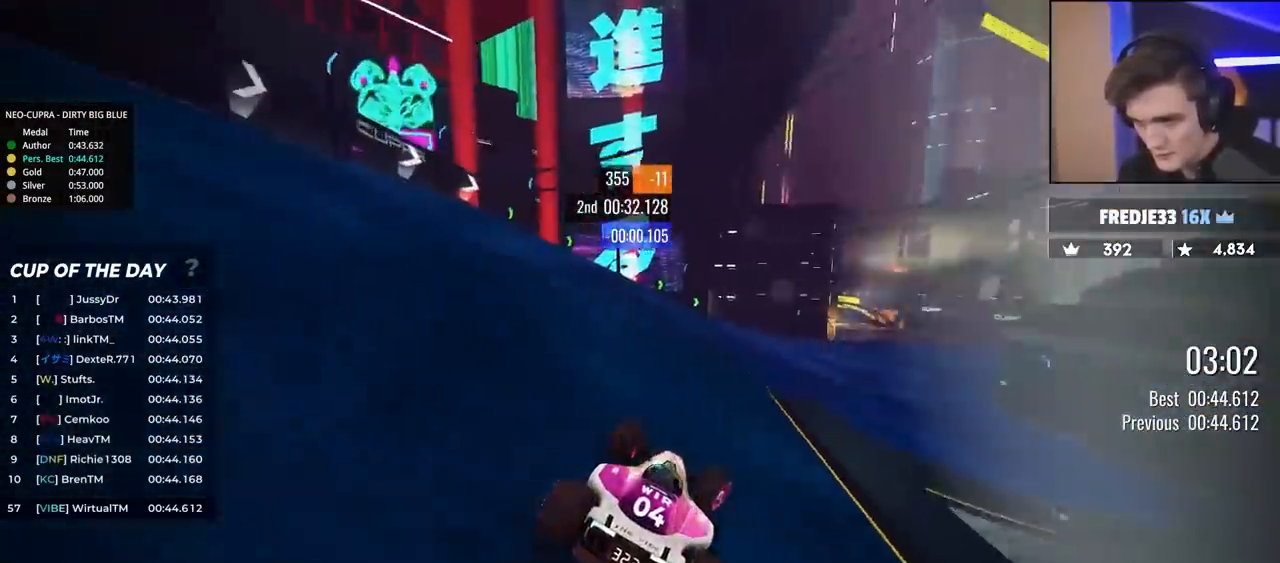
{"keys": ["right", "up"], "events": [[33, "right", "down"], [300, "right", "up"], [400, "right", "down"]]}
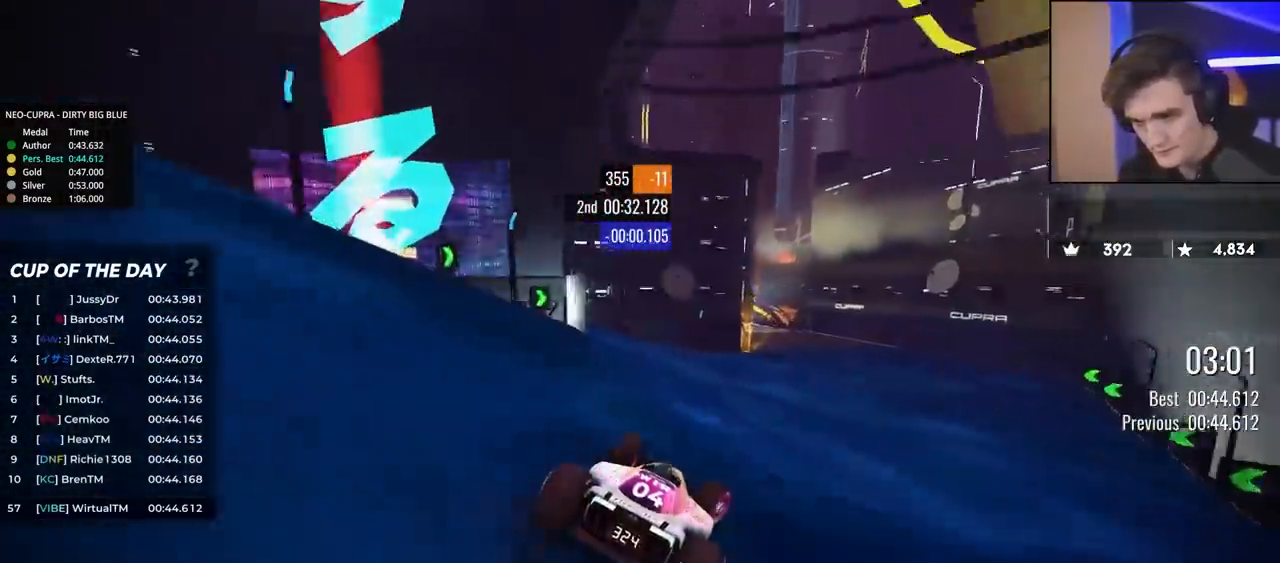
{"keys": ["left", "up"], "events": [[33, "right", "up"], [133, "right", "down"], [233, "right", "up"], [467, "left", "down"]]}
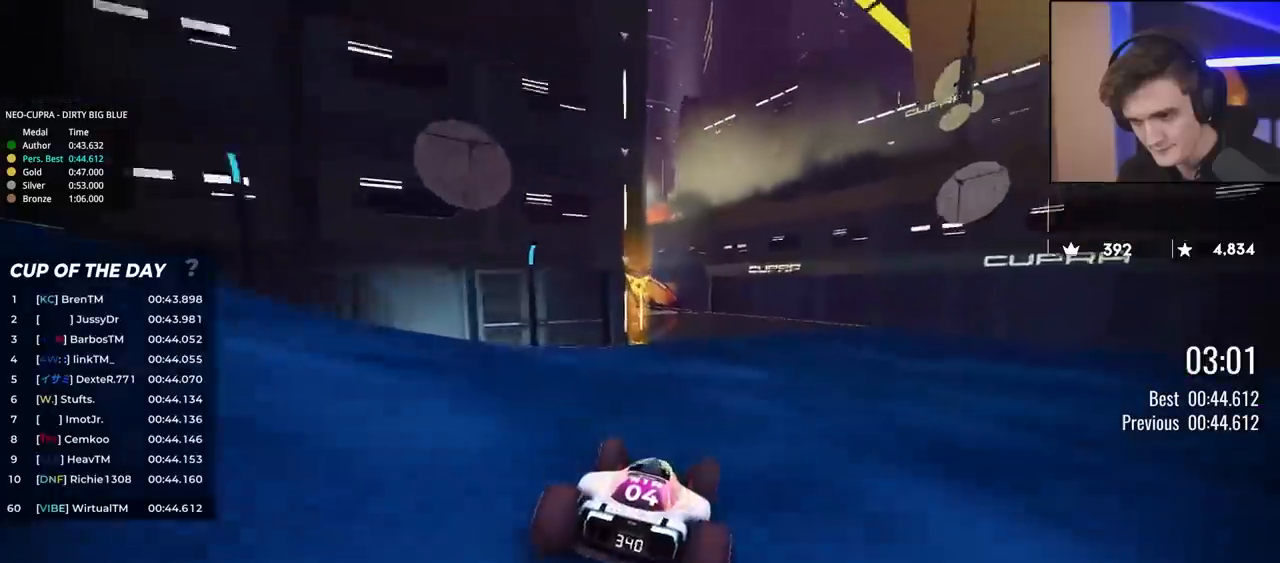
{"keys": ["left", "up"], "events": []}
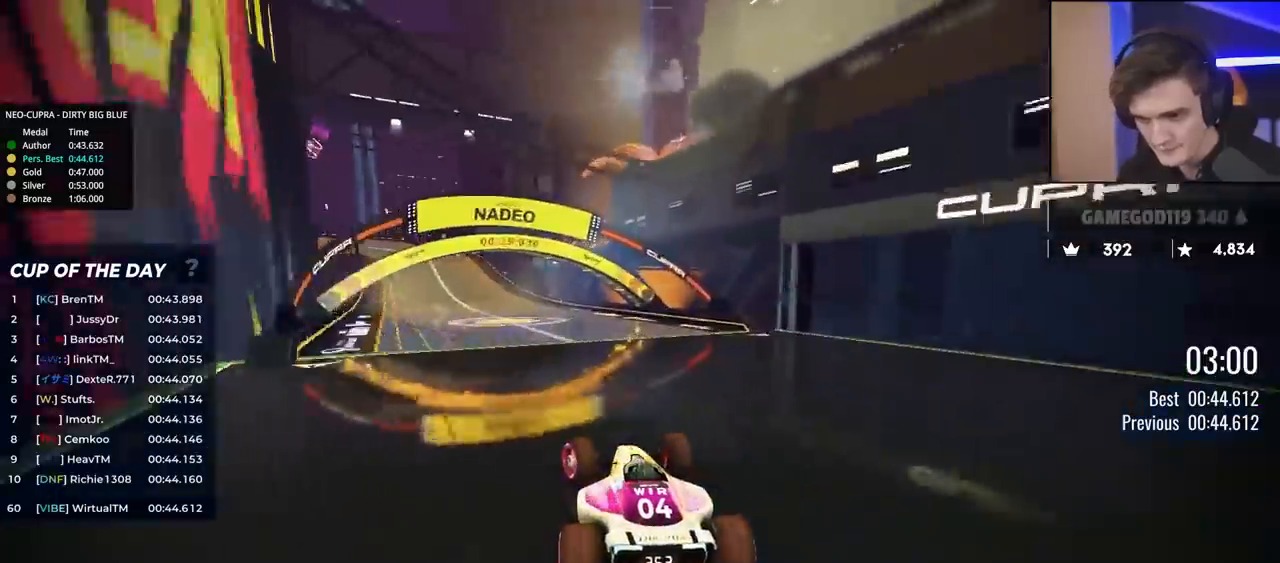
{"keys": ["left", "up"], "events": [[267, "brake", "down"], [383, "brake", "up"], [383, "left", "up"], [450, "left", "down"]]}
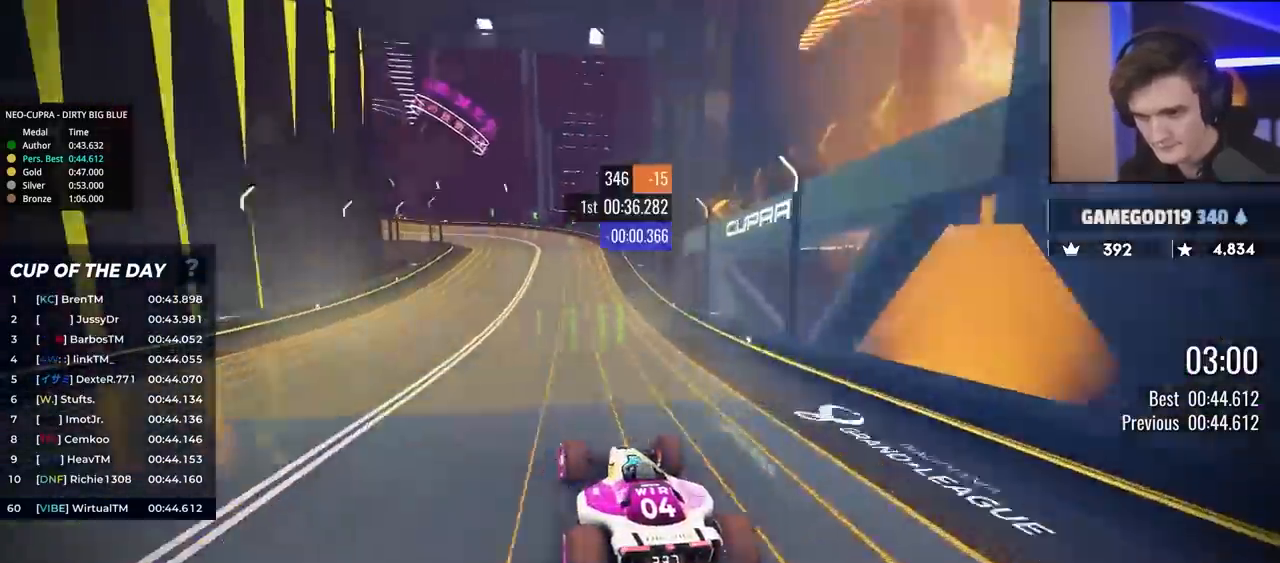
{"keys": ["left", "up"], "events": [[50, "brake", "down"], [183, "brake", "up"], [333, "brake", "down"], [350, "left", "up"], [417, "left", "down"], [467, "brake", "up"]]}
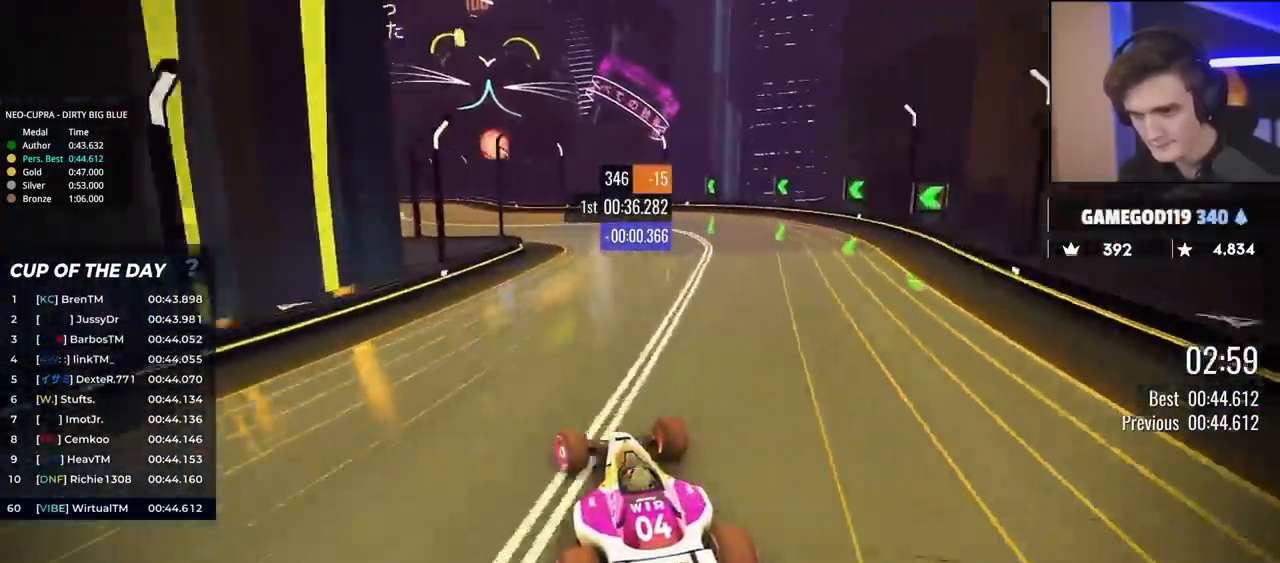
{"keys": ["left", "up"], "events": [[200, "brake", "down"], [433, "brake", "up"]]}
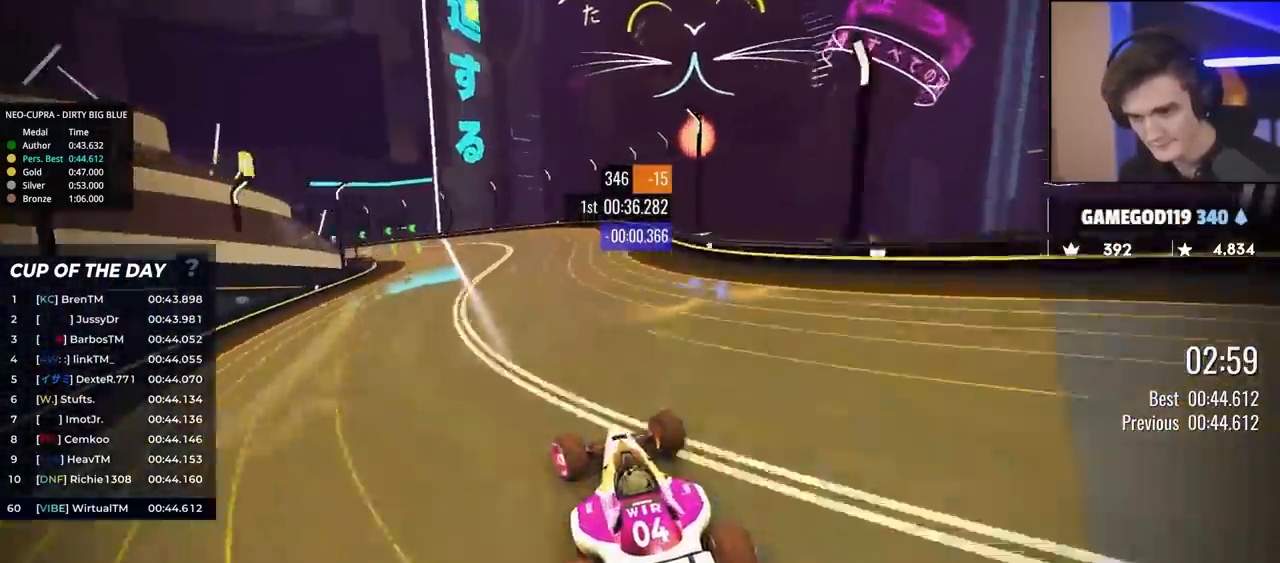
{"keys": ["left", "up"], "events": [[217, "brake", "down"], [350, "brake", "up"]]}
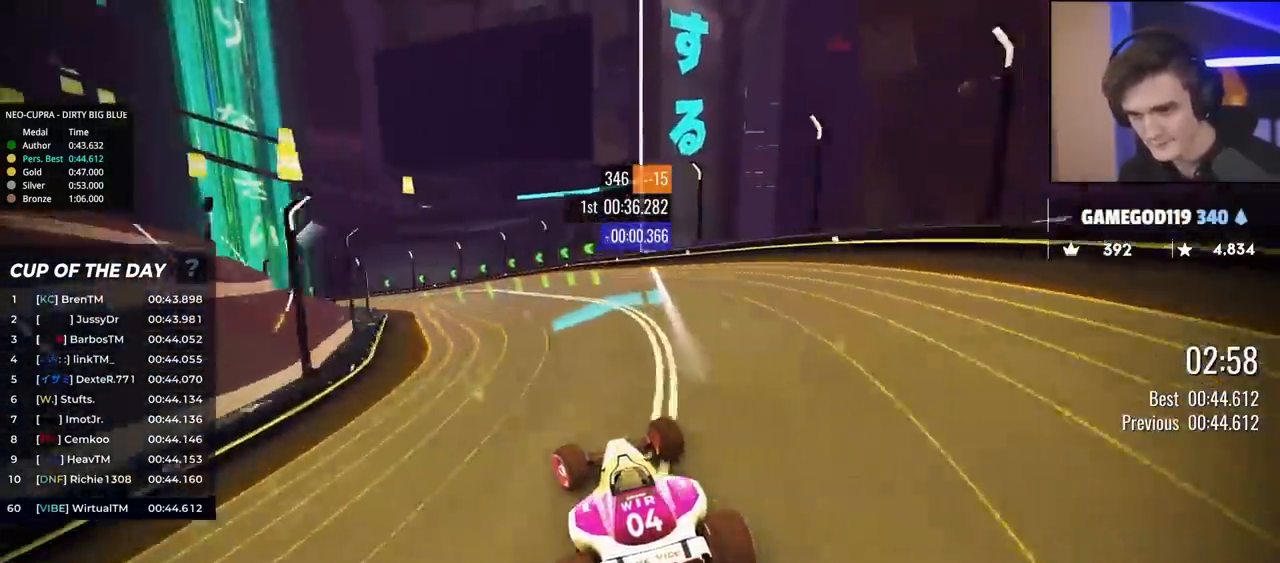
{"keys": ["left", "up"], "events": [[100, "brake", "down"], [133, "brake", "up"]]}
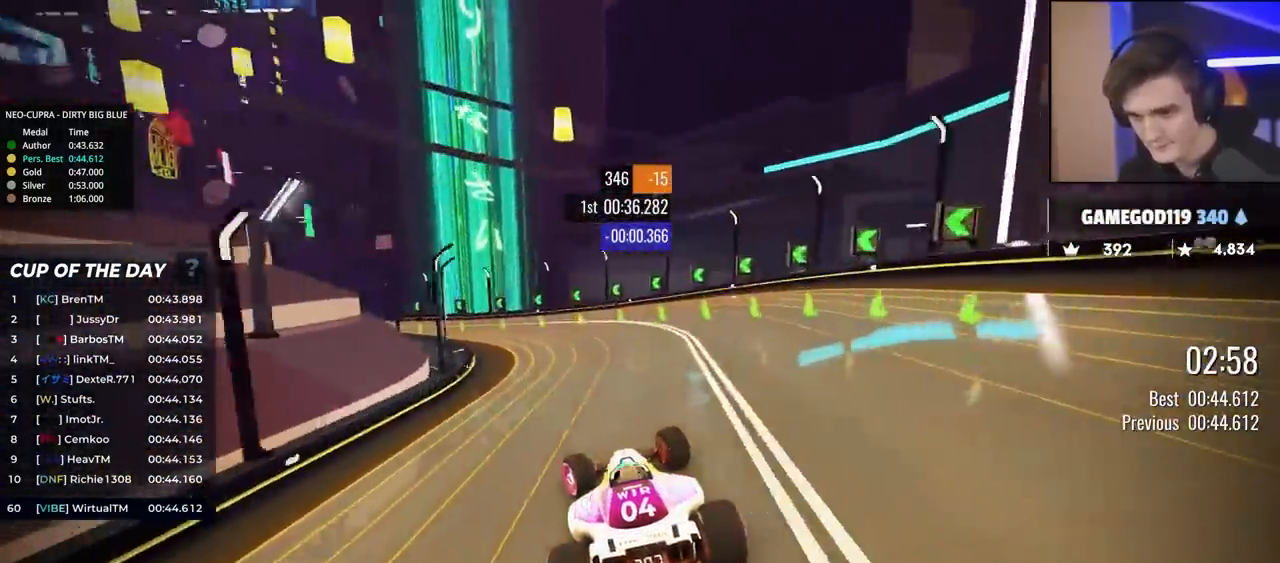
{"keys": ["left", "up"], "events": [[200, "up", "up"], [250, "up", "down"]]}
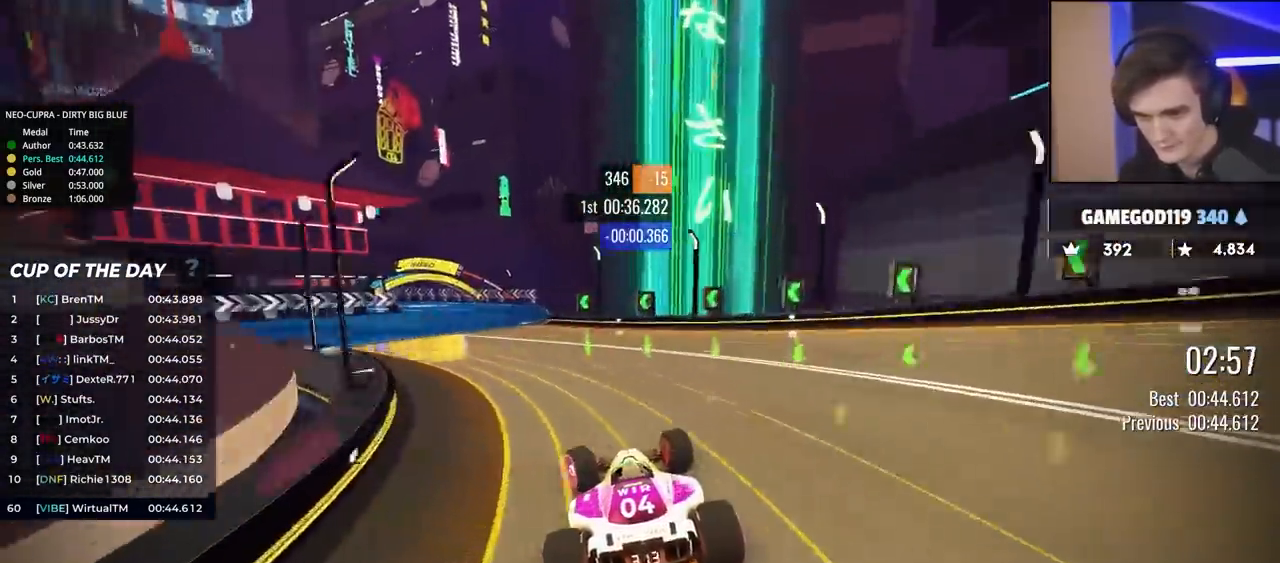
{"keys": ["left", "up"], "events": []}
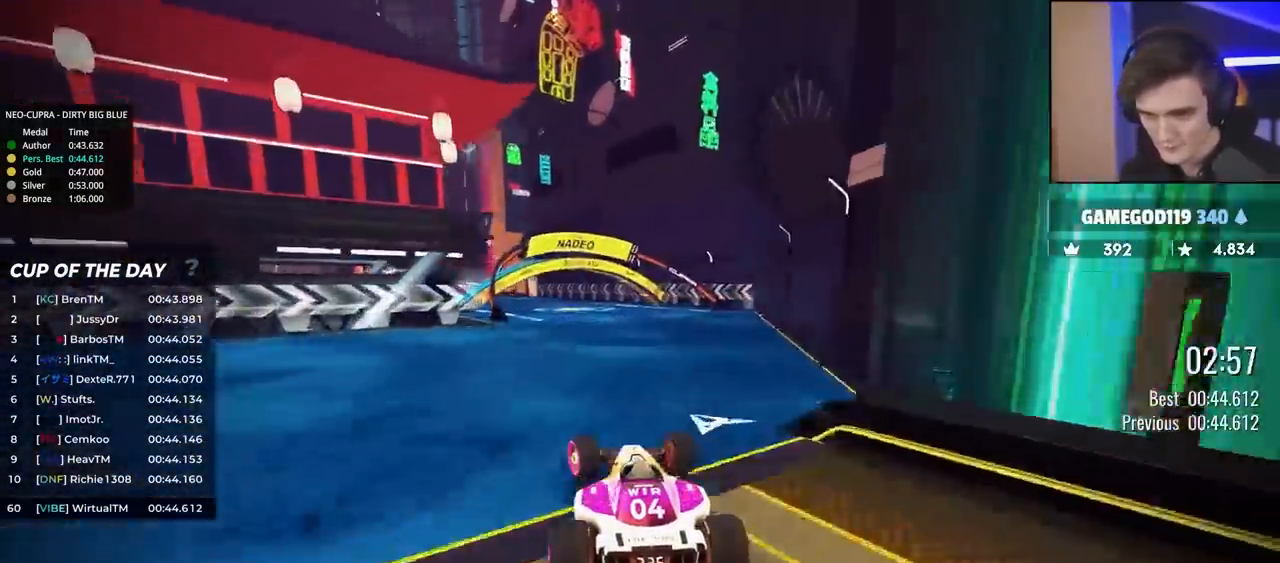
{"keys": ["up"], "events": [[133, "left", "up"], [317, "left", "down"], [467, "left", "up"]]}
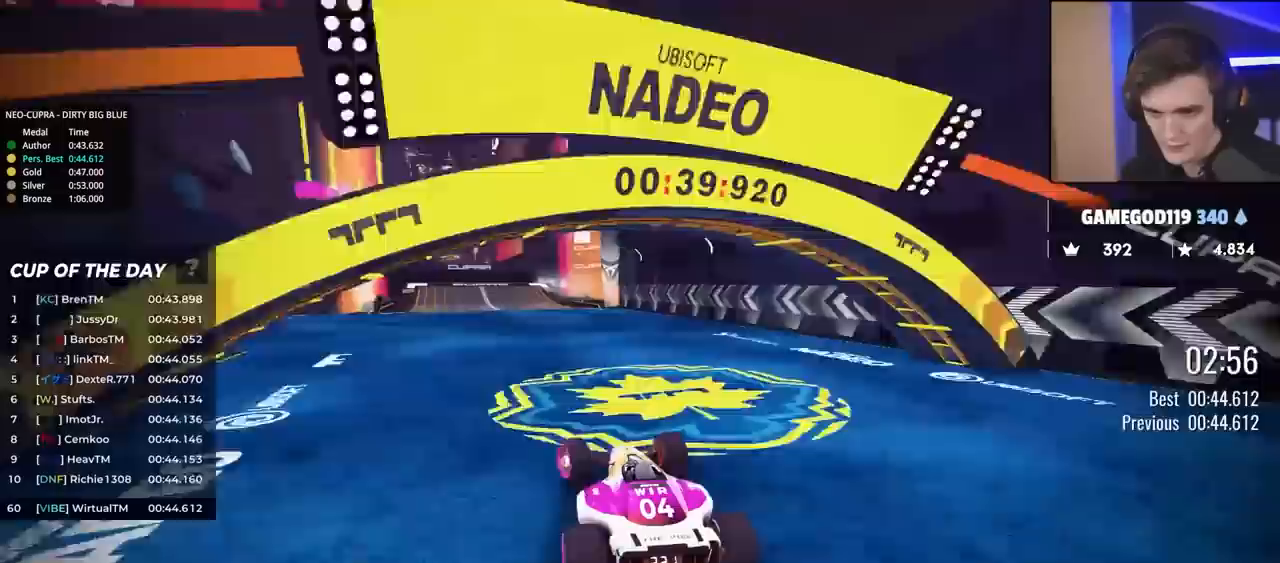
{"keys": ["up"], "events": [[150, "left", "down"], [233, "left", "up"]]}
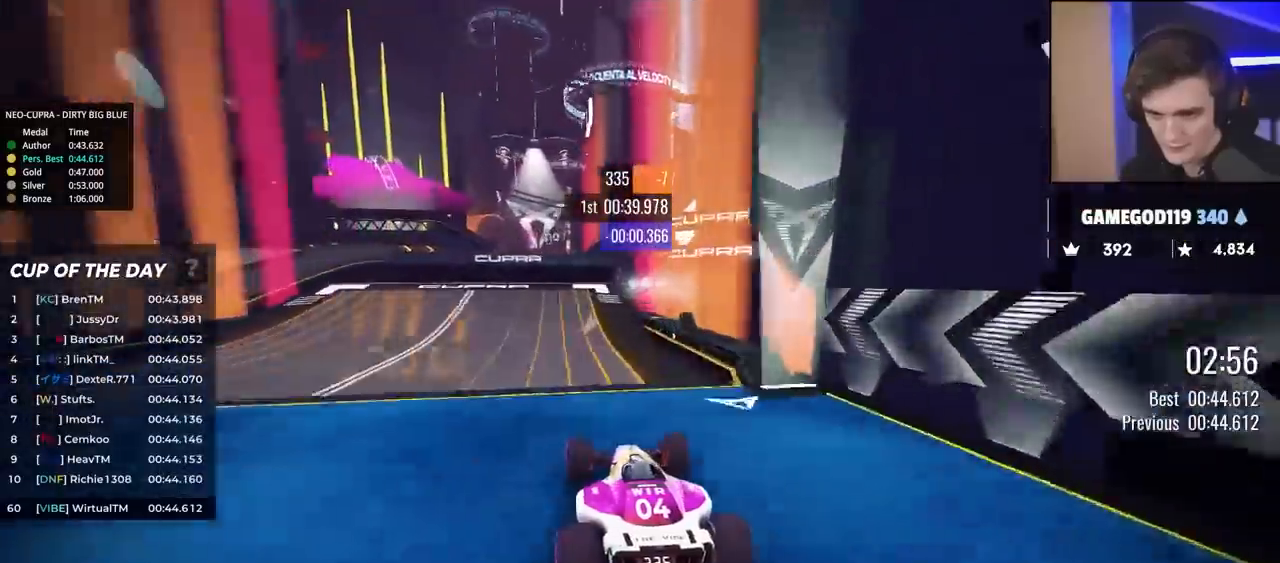
{"keys": ["up"], "events": [[17, "left", "down"], [167, "left", "up"]]}
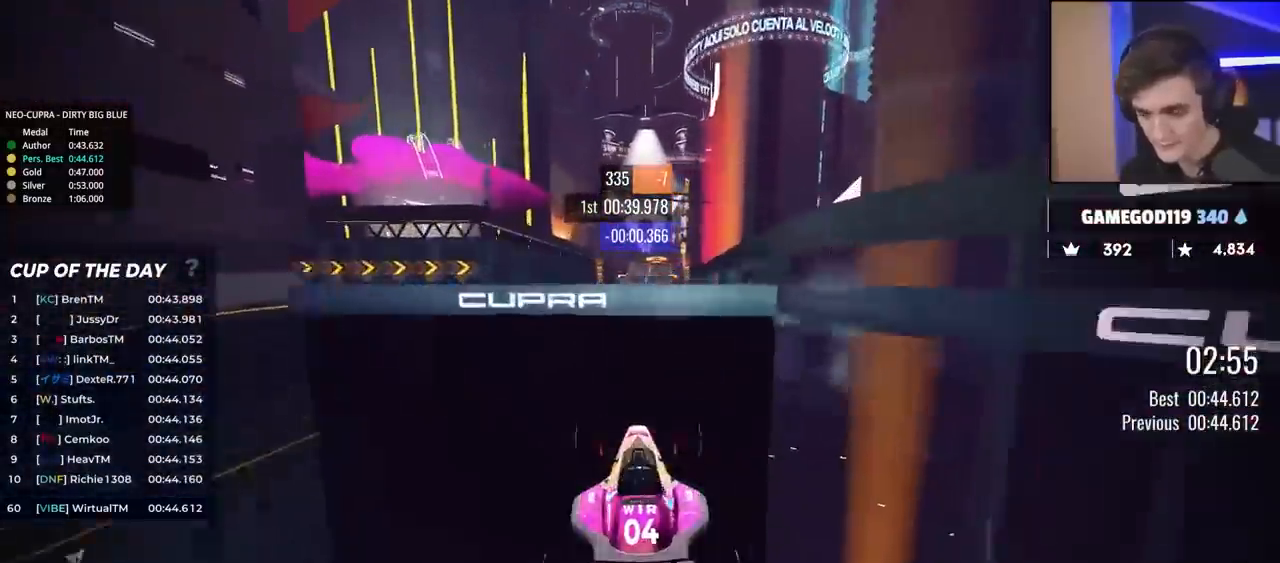
{"keys": ["right", "up"], "events": [[283, "right", "down"]]}
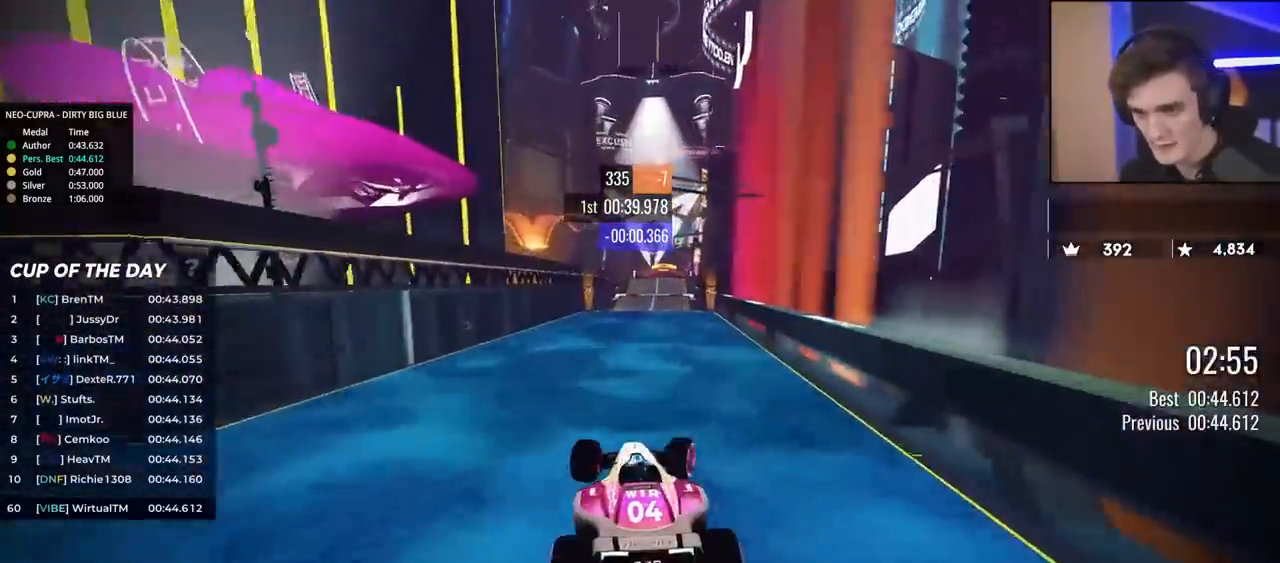
{"keys": ["right", "up"], "events": []}
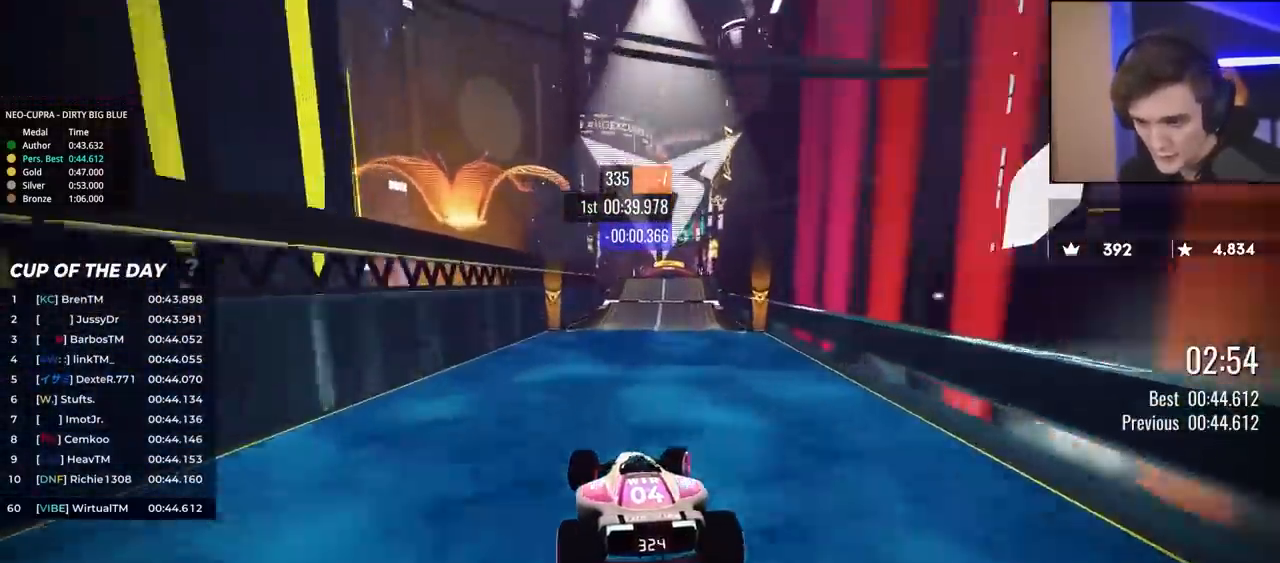
{"keys": ["up"], "events": [[500, "right", "up"]]}